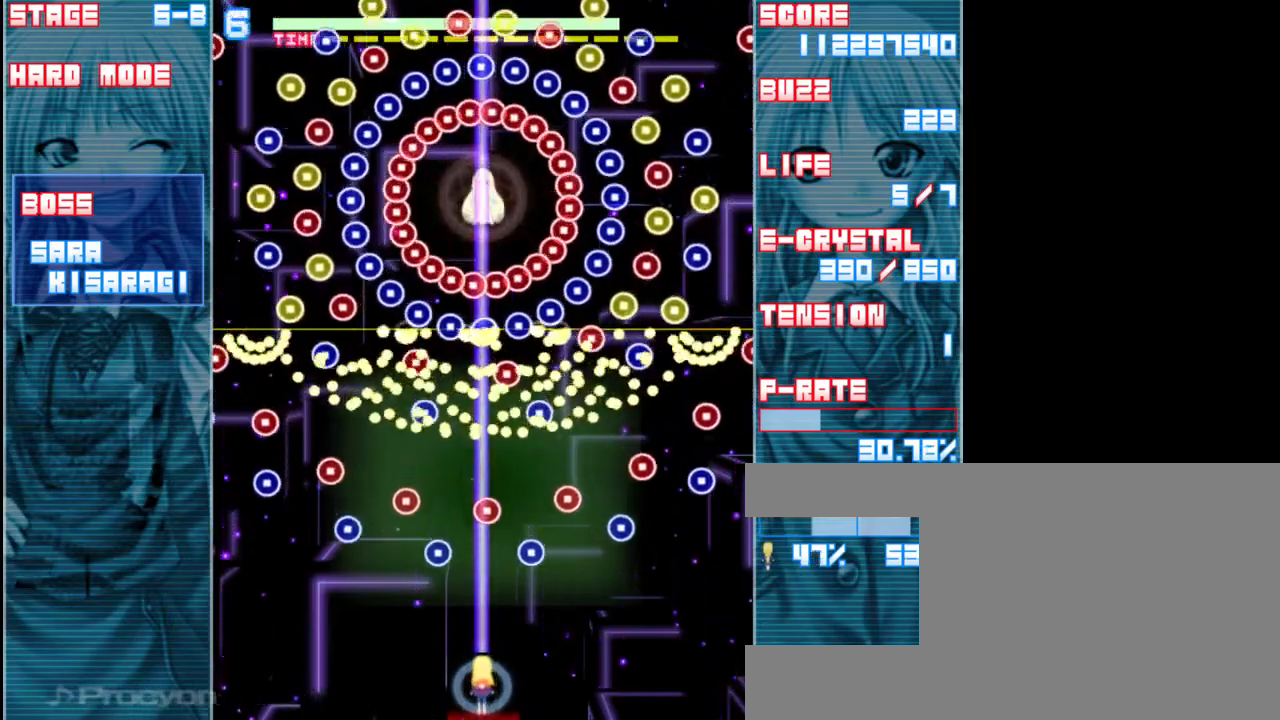
Gameplay with keyboard; each line is a JSON object with the keys held at the frame after it. "events" lists presses ("down") and releases ("up") of "a", "c", "d", "down", "left", "right", "s", "shift", "up", "x" and "z" between this image and that frame as [ms after this image, input, new state], when the widget could be followed in between. No other keys are recorded. Mouse input is not recorded.
{"keys": ["shift", "z"], "events": [[67, "down", "up"]]}
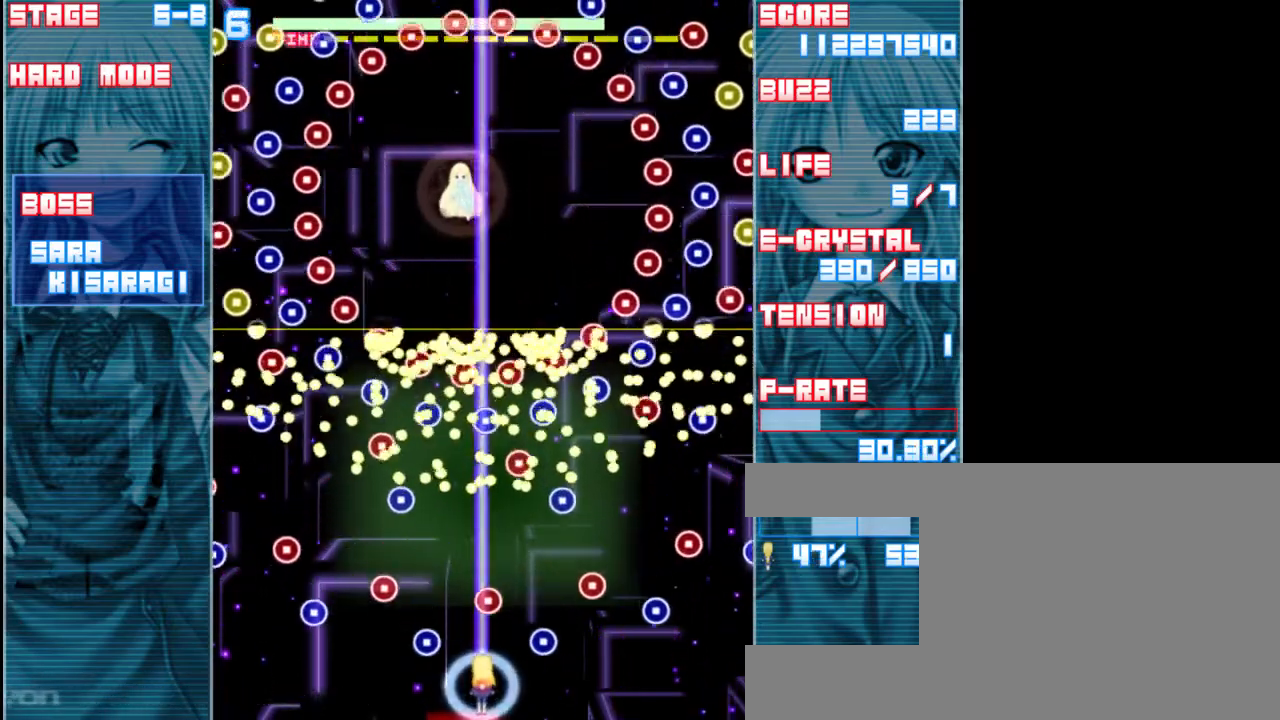
{"keys": ["left", "shift", "z"], "events": [[17, "left", "down"], [150, "left", "up"], [367, "left", "down"]]}
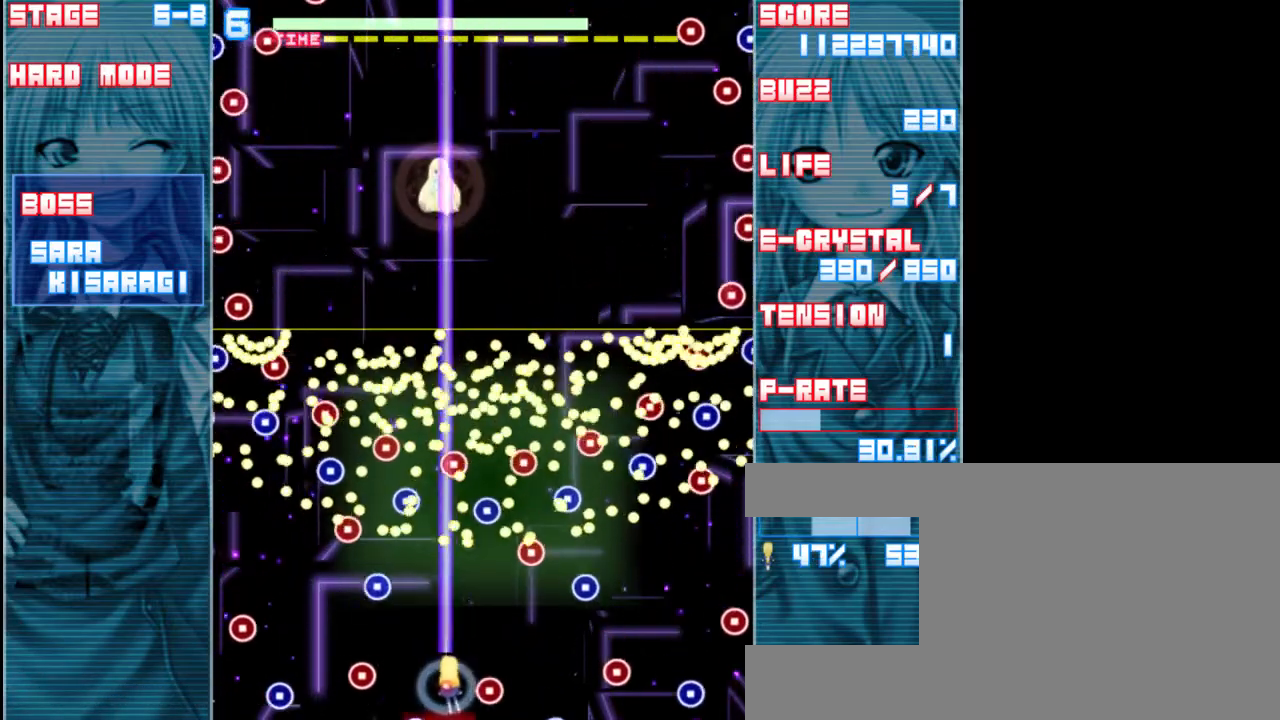
{"keys": ["shift", "z"], "events": [[83, "left", "up"], [283, "left", "down"], [383, "left", "up"]]}
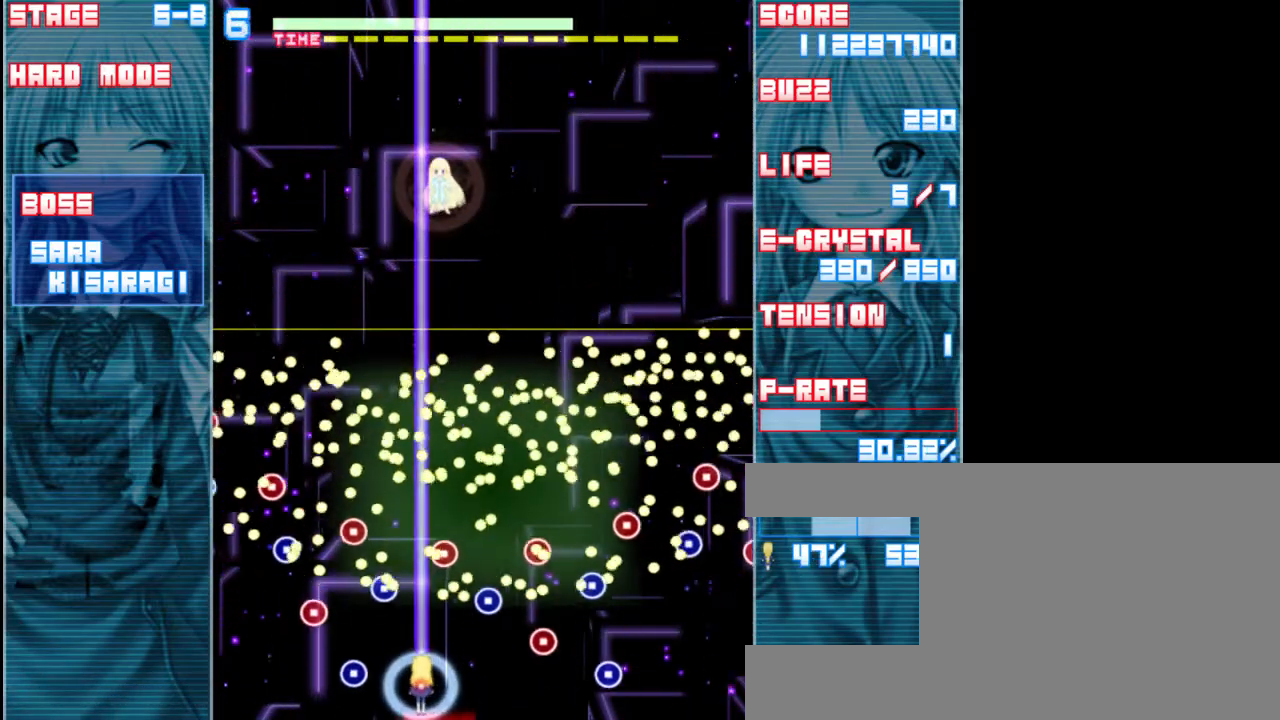
{"keys": ["shift", "z"], "events": [[150, "a", "down"], [150, "left", "down"], [250, "left", "up"], [283, "a", "up"]]}
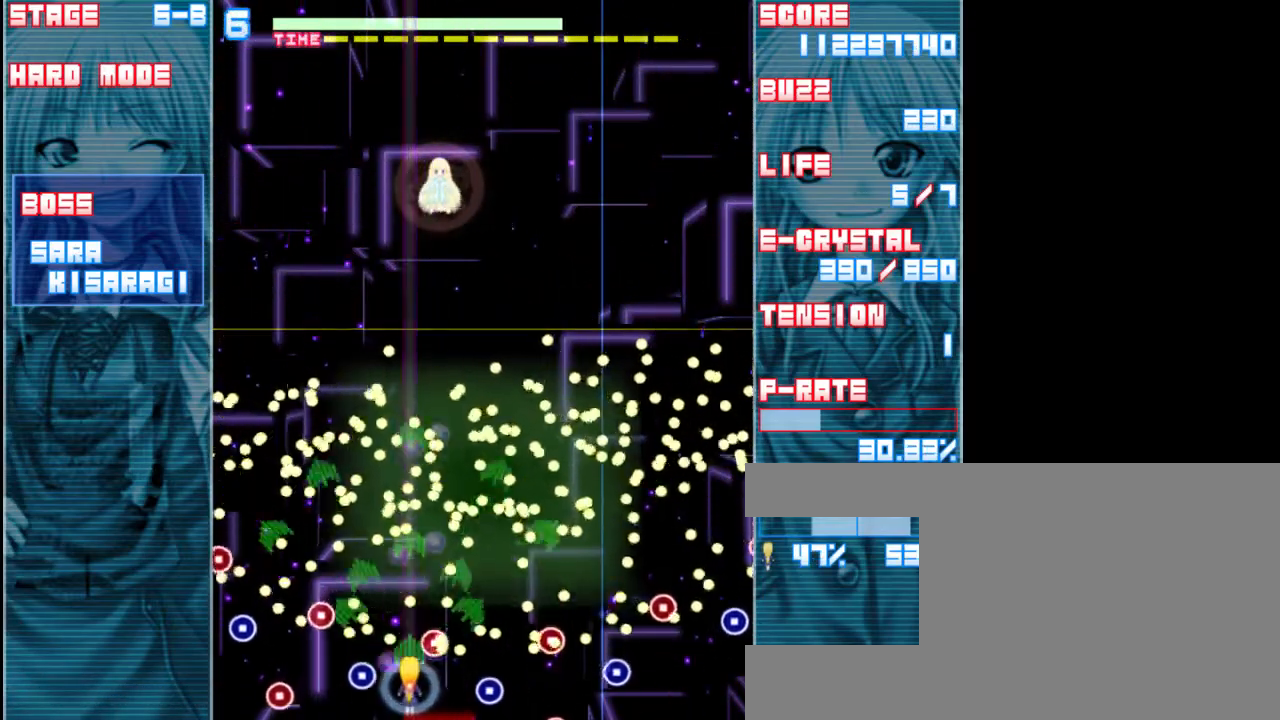
{"keys": ["shift", "z"], "events": []}
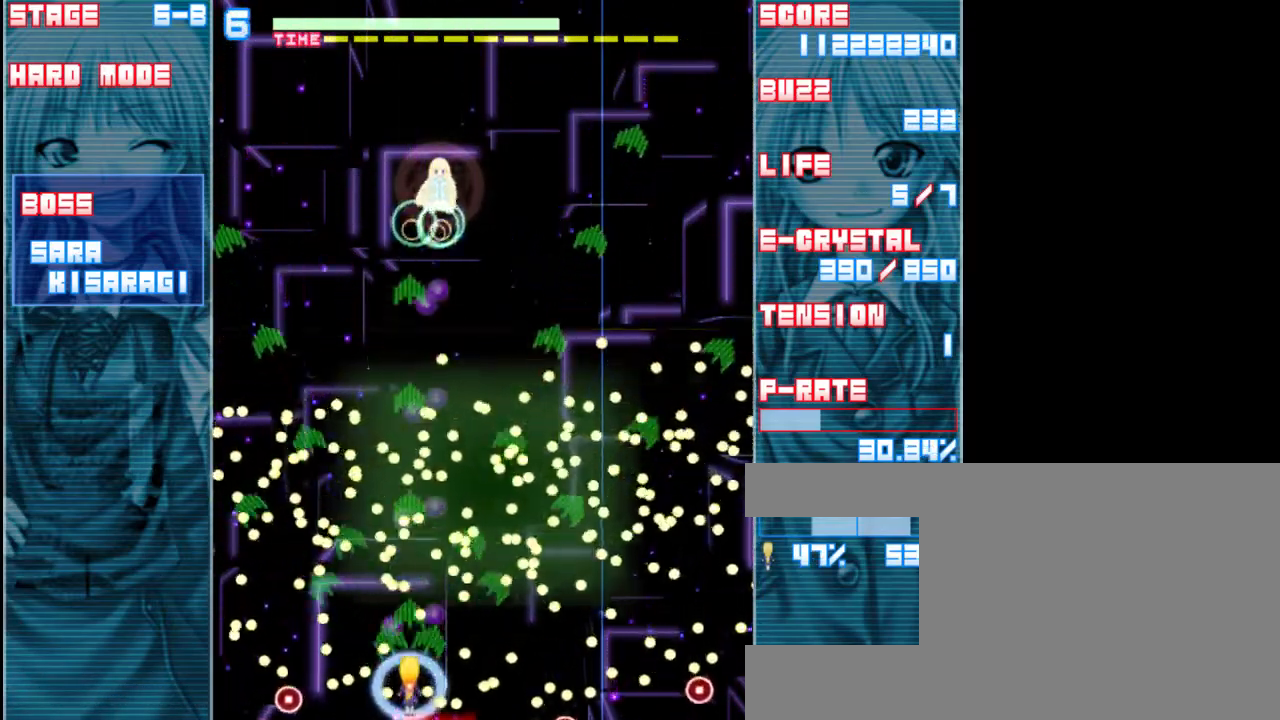
{"keys": ["right", "shift", "z"], "events": [[417, "right", "down"]]}
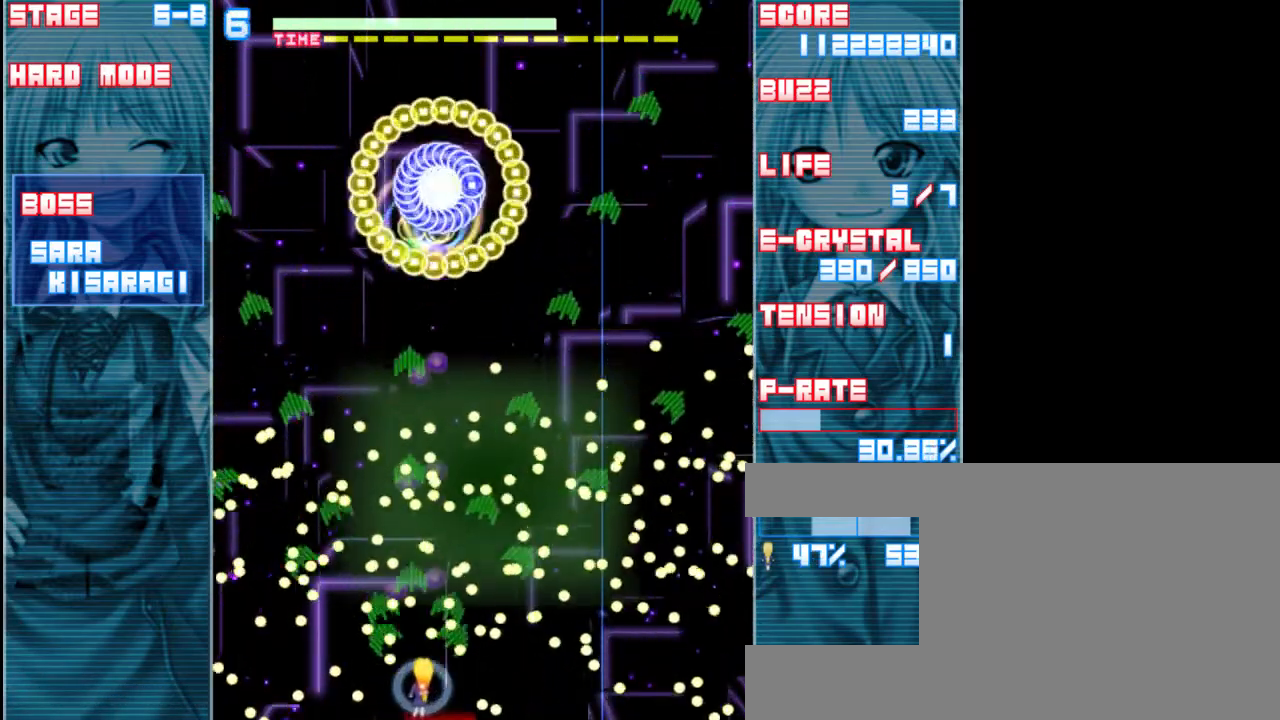
{"keys": ["shift", "z"], "events": [[17, "right", "up"]]}
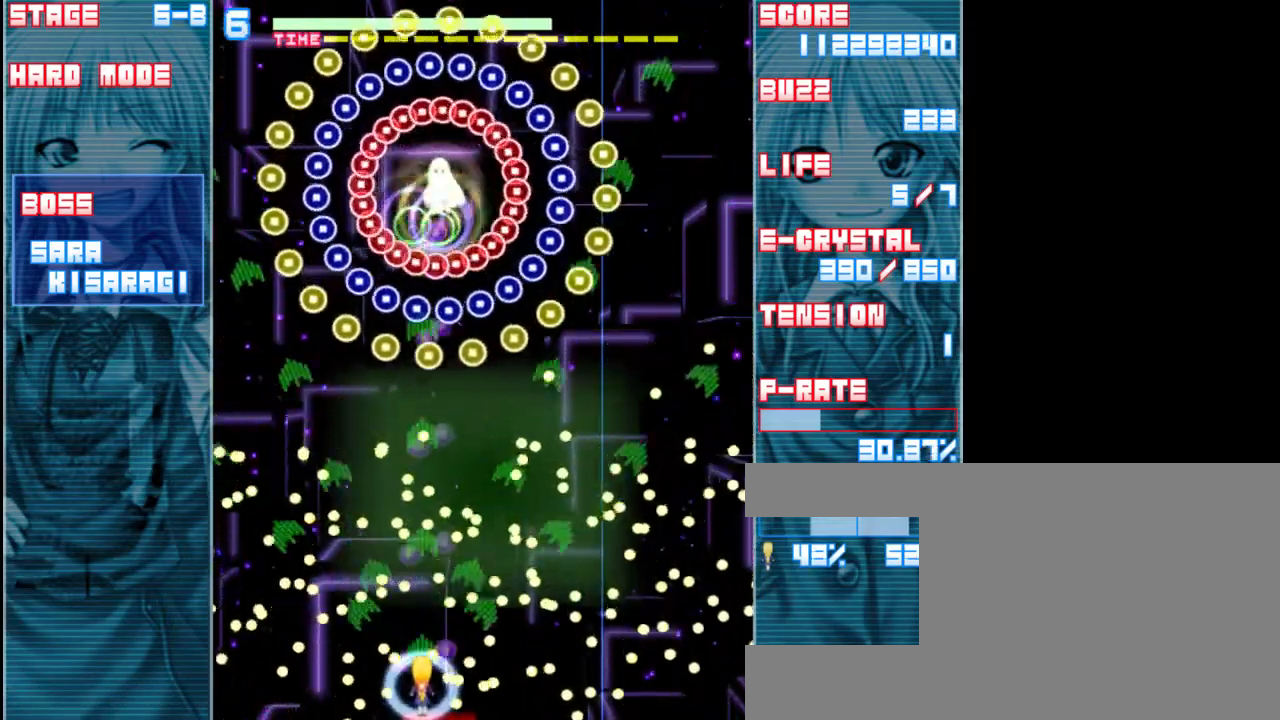
{"keys": ["a", "shift", "z"], "events": [[150, "x", "down"], [217, "x", "up"], [350, "a", "down"], [417, "right", "down"], [450, "right", "up"]]}
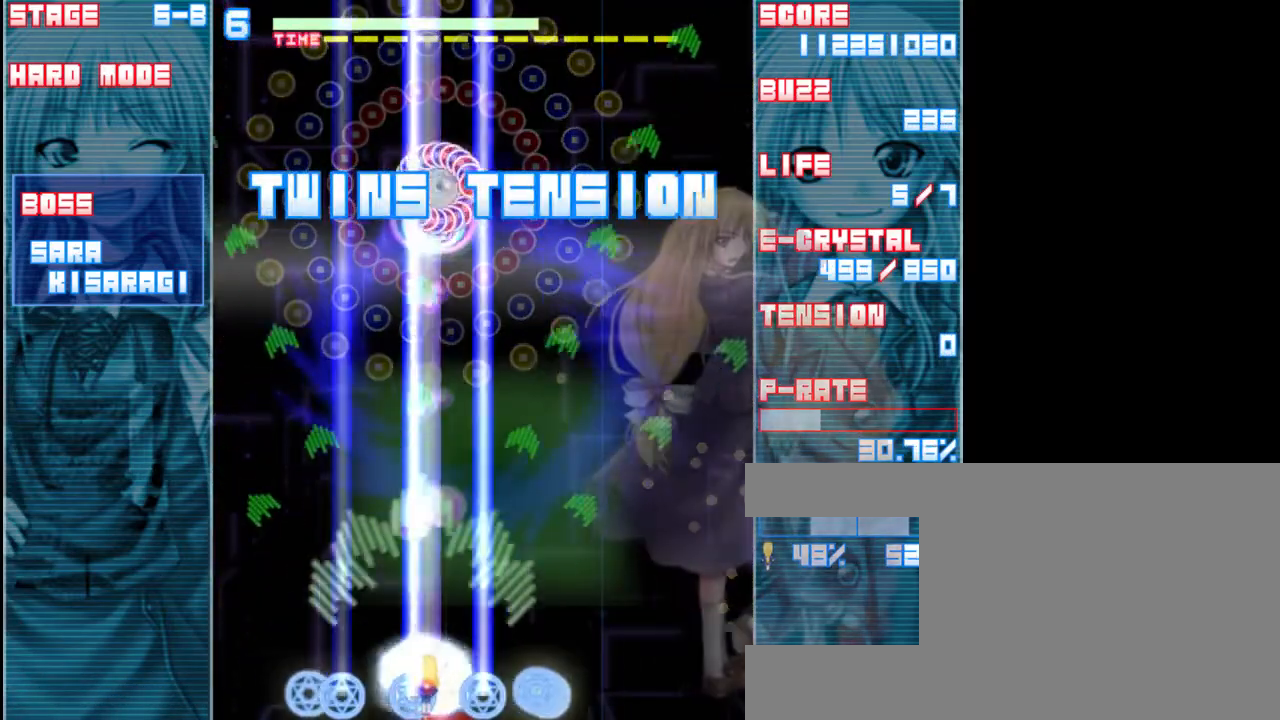
{"keys": ["shift", "z"], "events": [[17, "a", "up"], [217, "right", "down"], [317, "right", "up"]]}
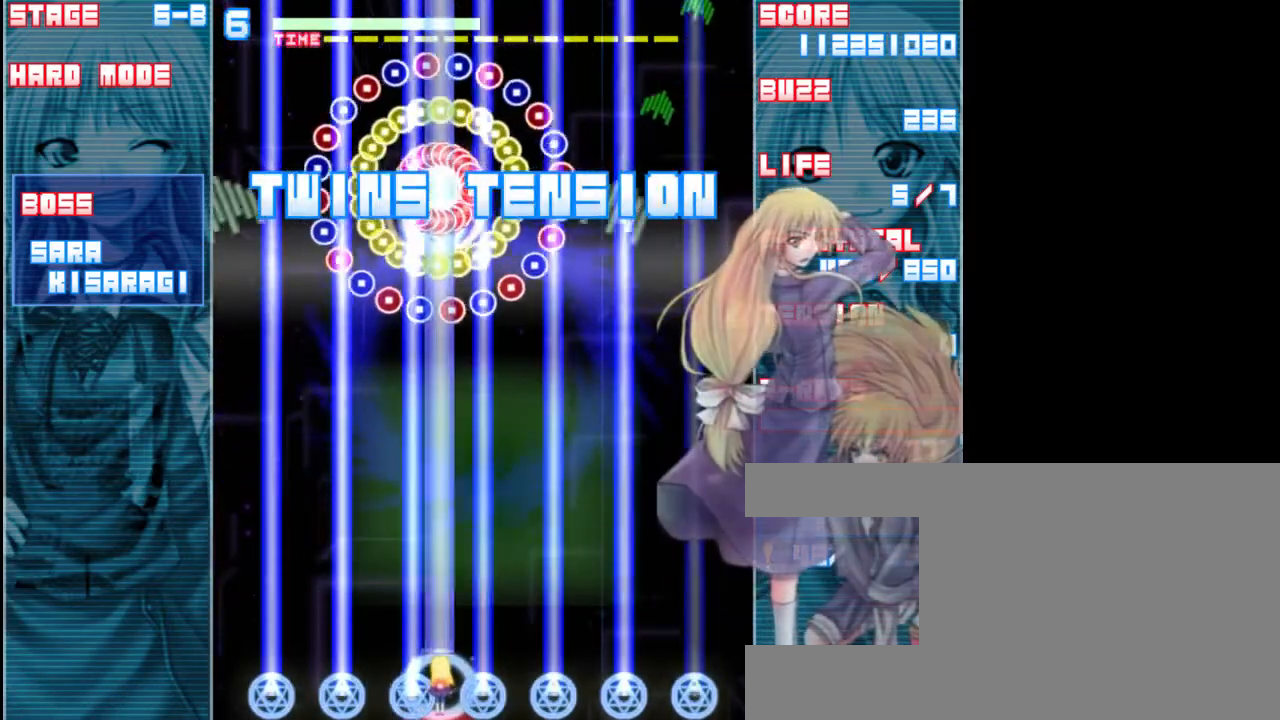
{"keys": ["shift", "z"], "events": []}
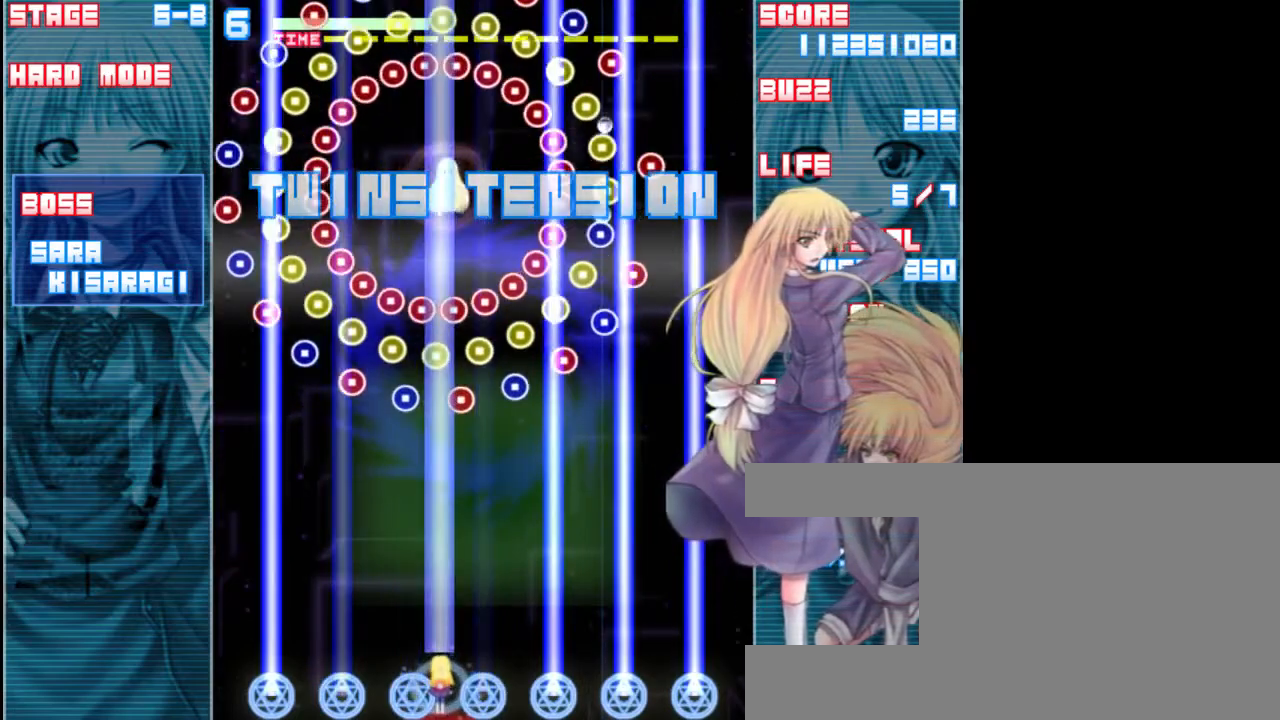
{"keys": ["right", "shift", "z"], "events": [[217, "right", "down"]]}
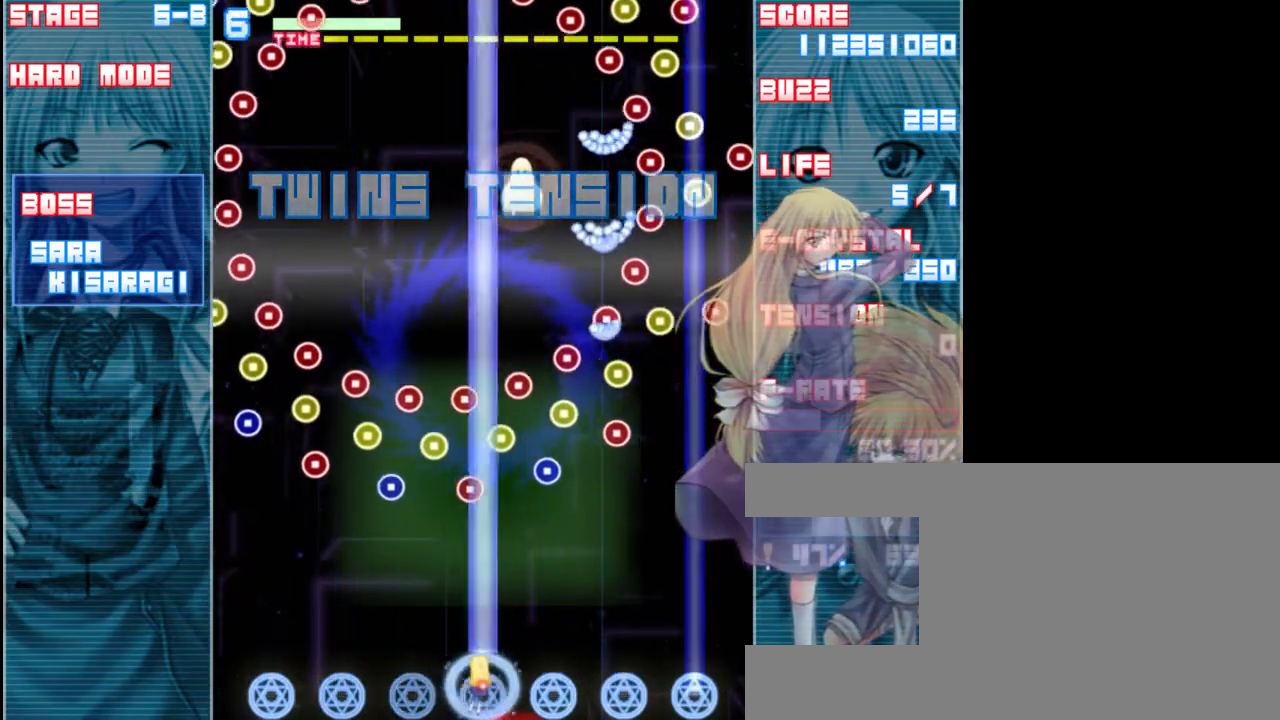
{"keys": ["shift", "z"], "events": [[383, "right", "up"]]}
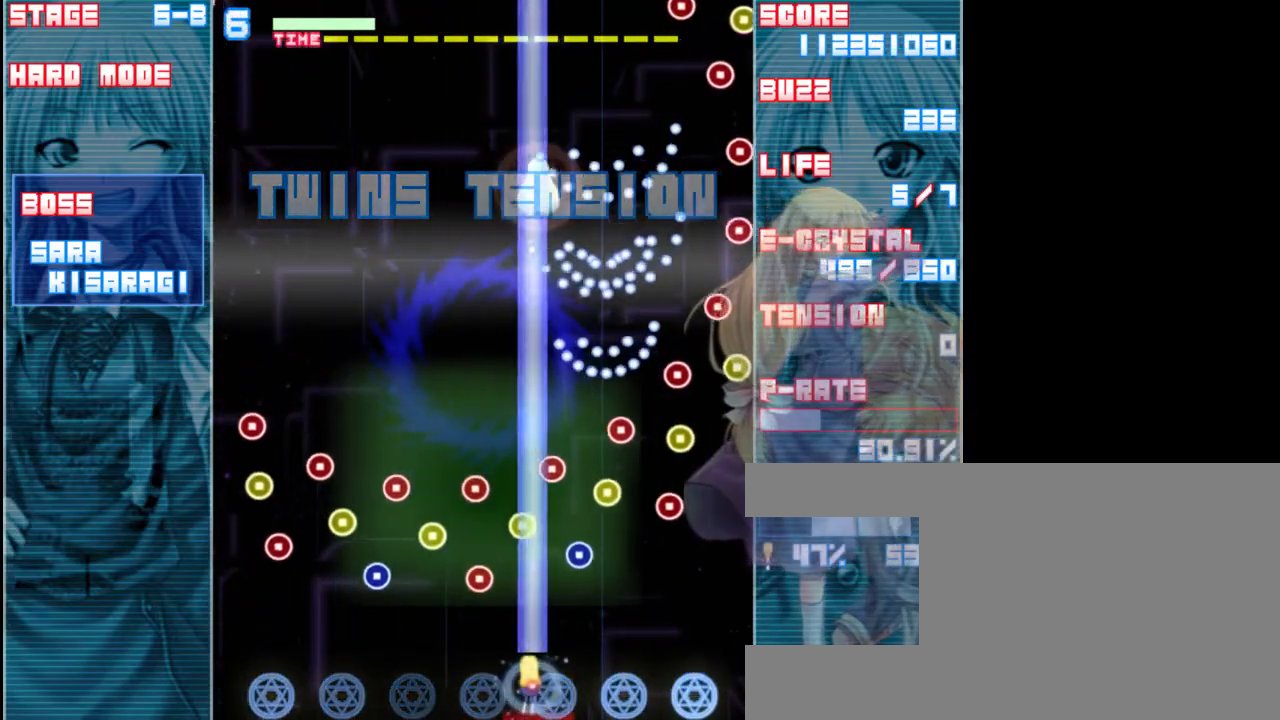
{"keys": ["shift", "z"], "events": []}
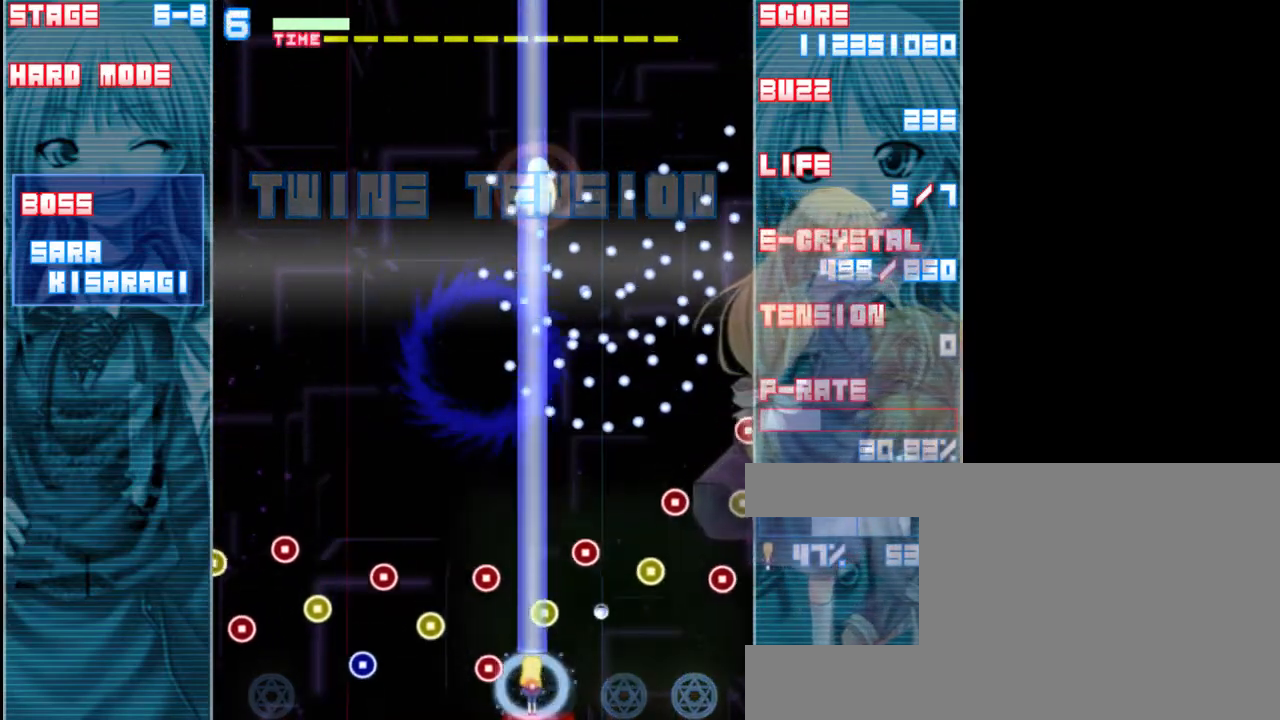
{"keys": ["shift", "z"], "events": [[83, "left", "down"], [183, "left", "up"]]}
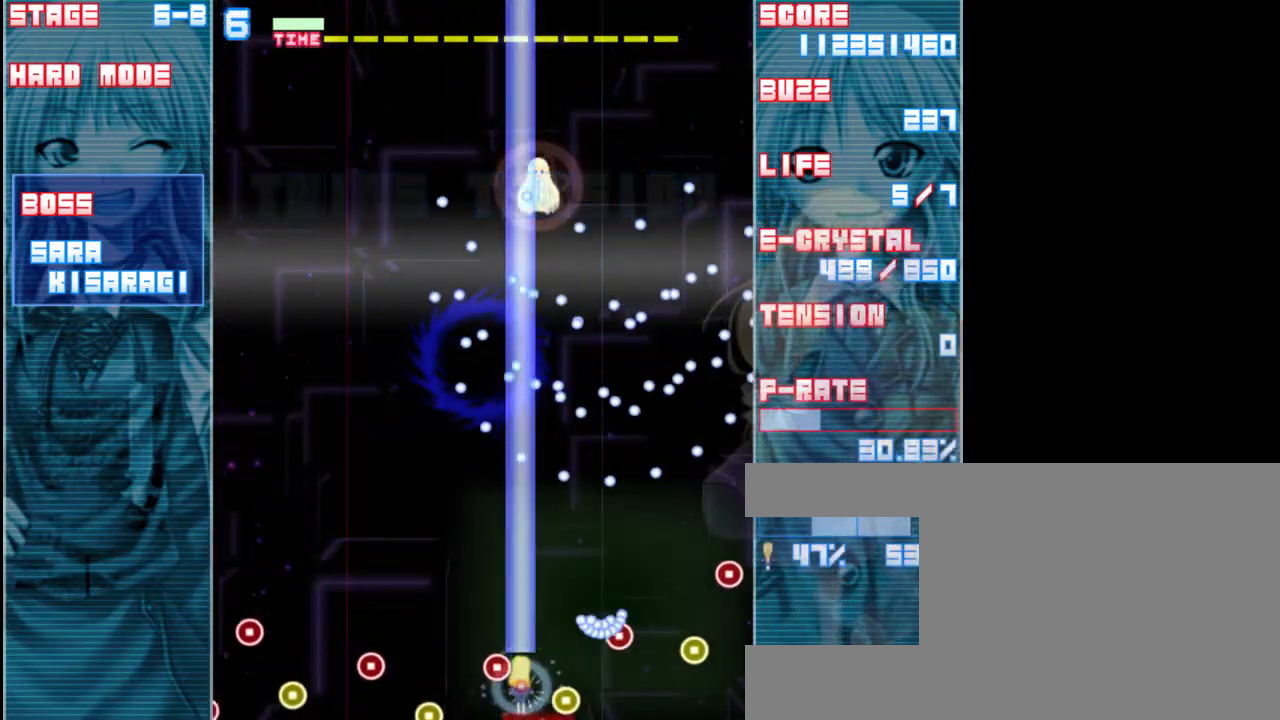
{"keys": ["shift", "z"], "events": [[83, "right", "down"], [217, "right", "up"]]}
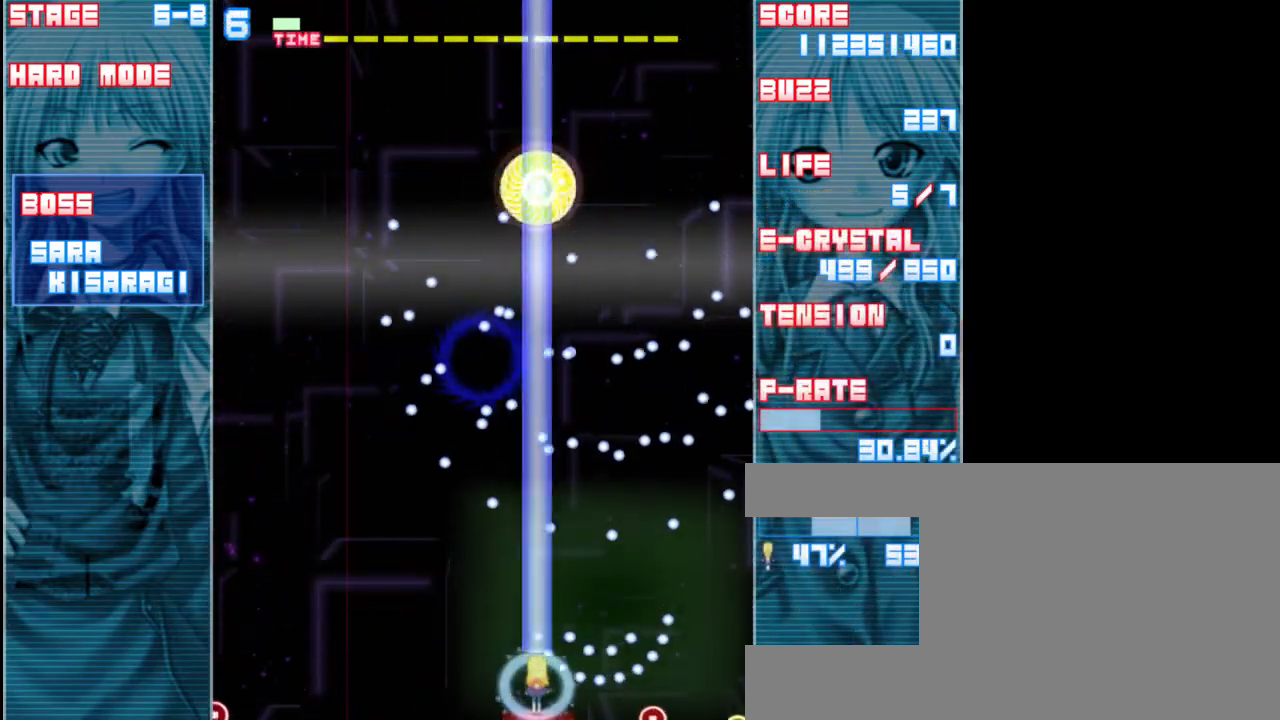
{"keys": ["left", "shift", "z"], "events": [[50, "left", "down"]]}
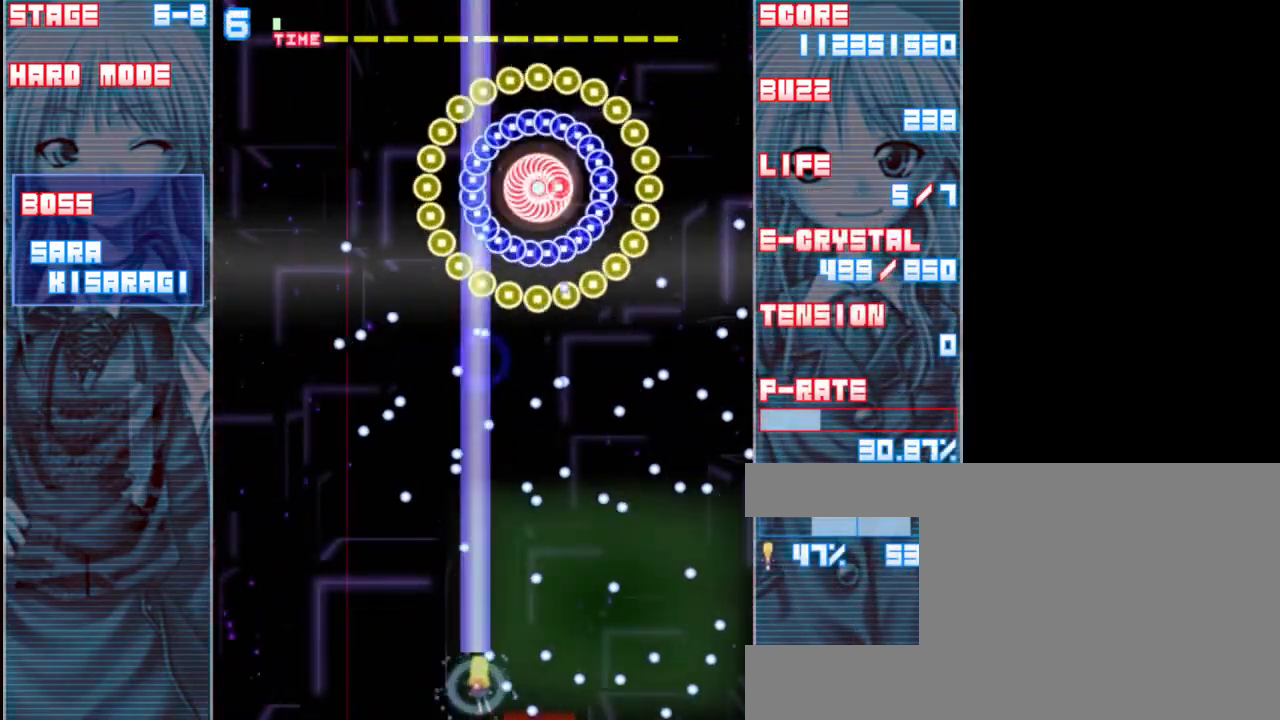
{"keys": ["shift", "z"], "events": [[17, "left", "up"], [50, "right", "down"], [217, "right", "up"]]}
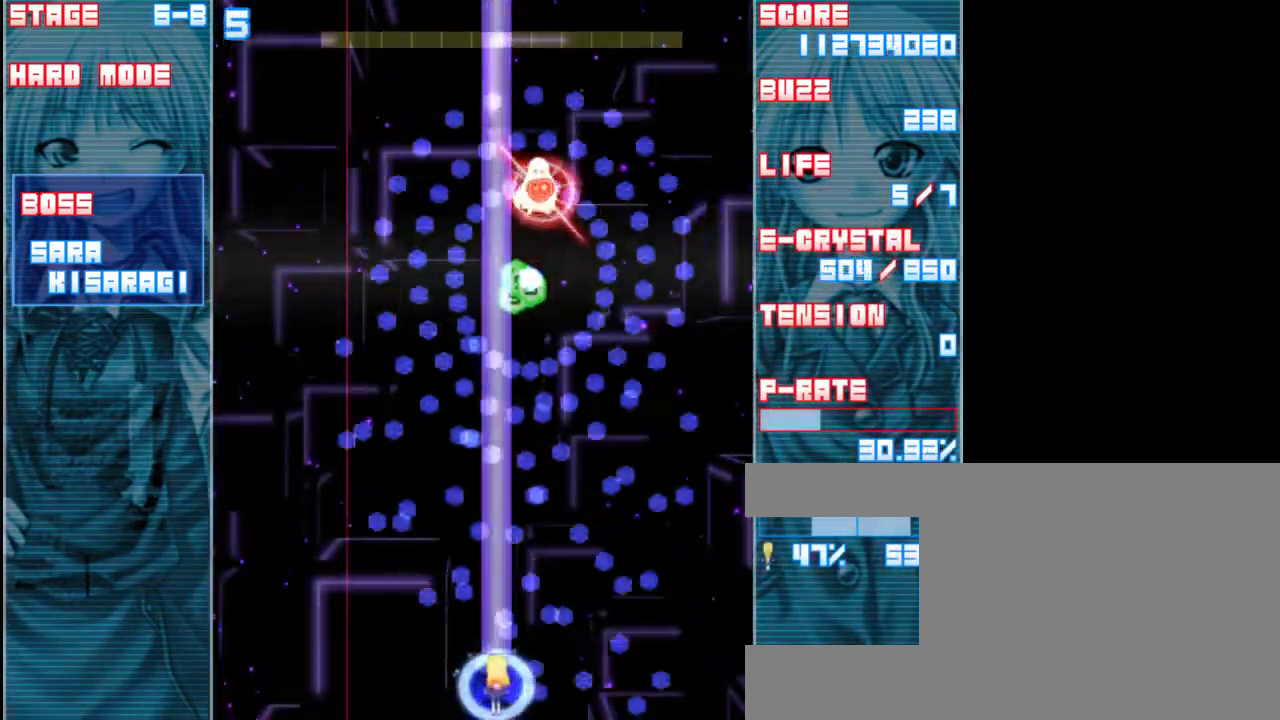
{"keys": ["right", "shift", "z"], "events": [[83, "up", "down"], [117, "left", "down"], [250, "left", "up"], [383, "up", "up"], [467, "right", "down"]]}
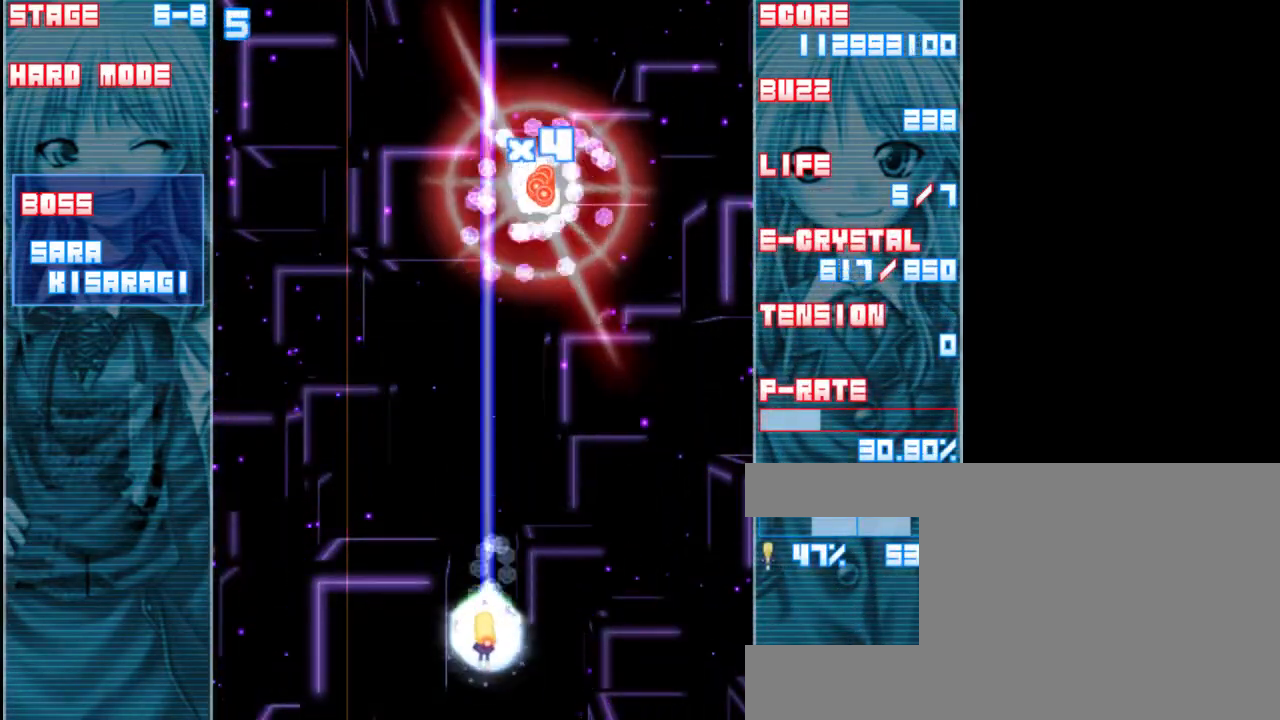
{"keys": ["down", "shift", "z"], "events": [[83, "up", "down"], [167, "right", "up"], [167, "up", "up"], [317, "down", "down"]]}
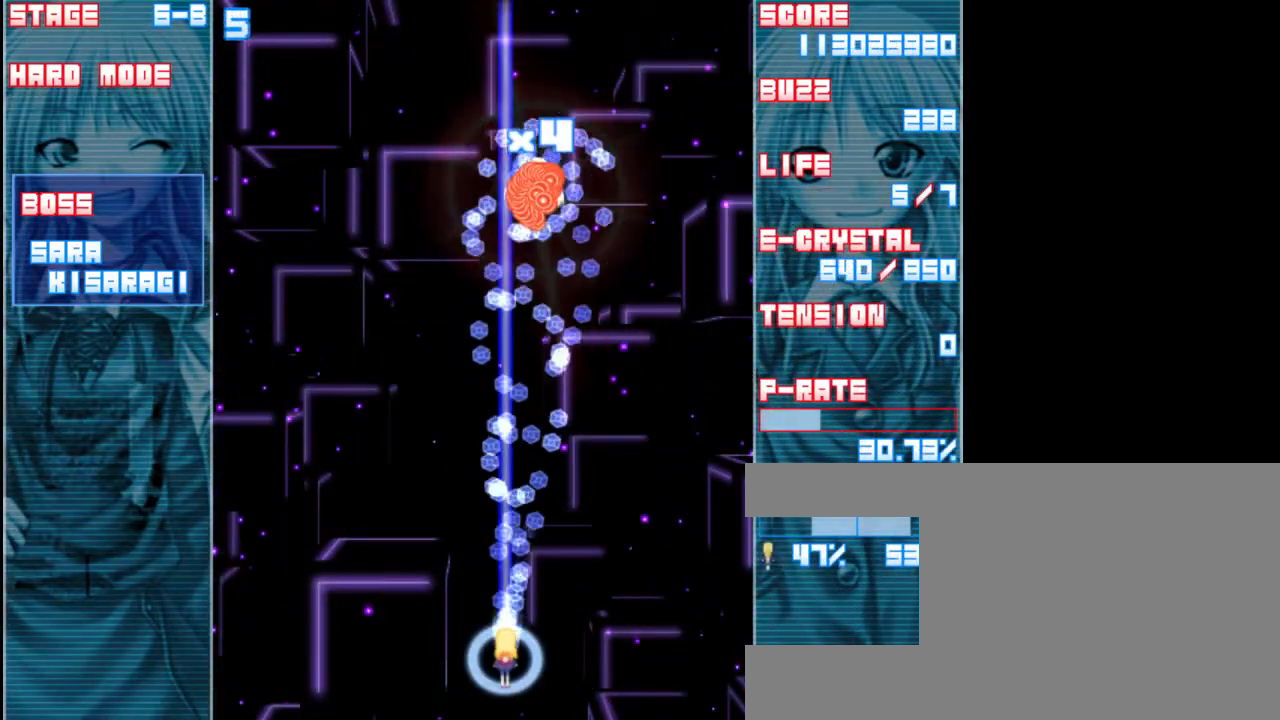
{"keys": ["shift", "z"], "events": [[183, "down", "up"]]}
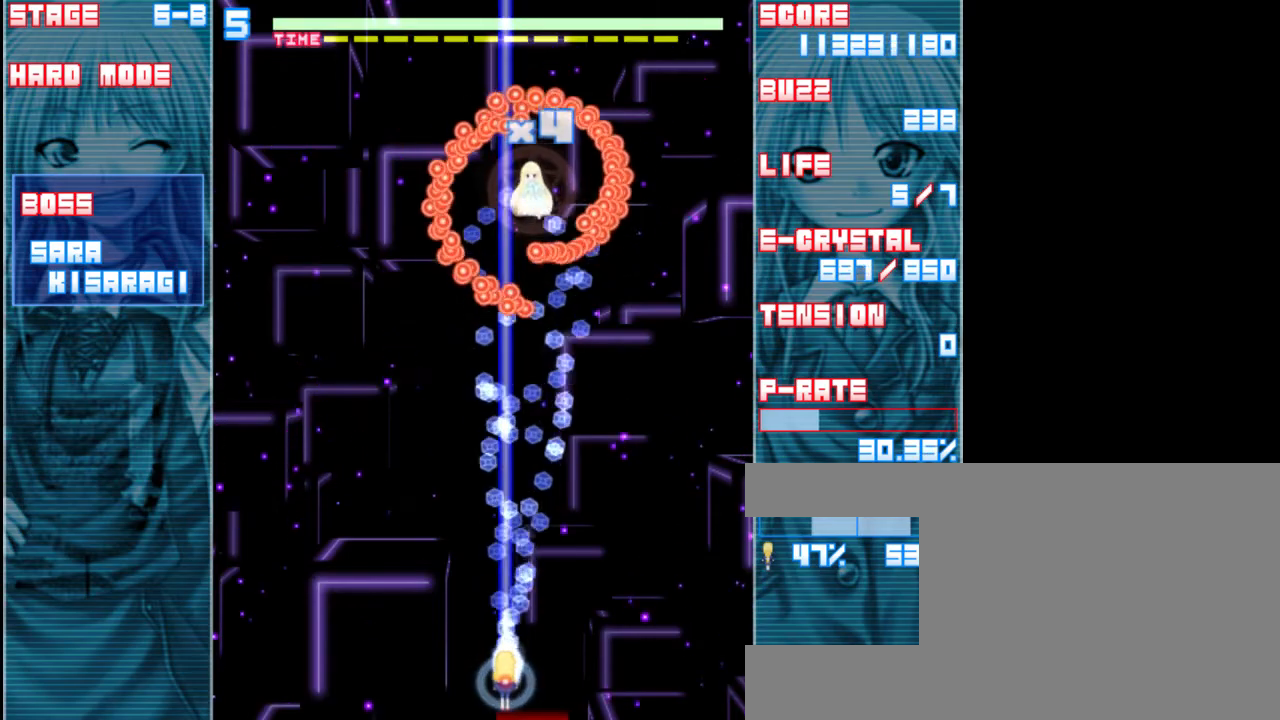
{"keys": ["shift", "z"], "events": [[267, "up", "down"], [467, "up", "up"]]}
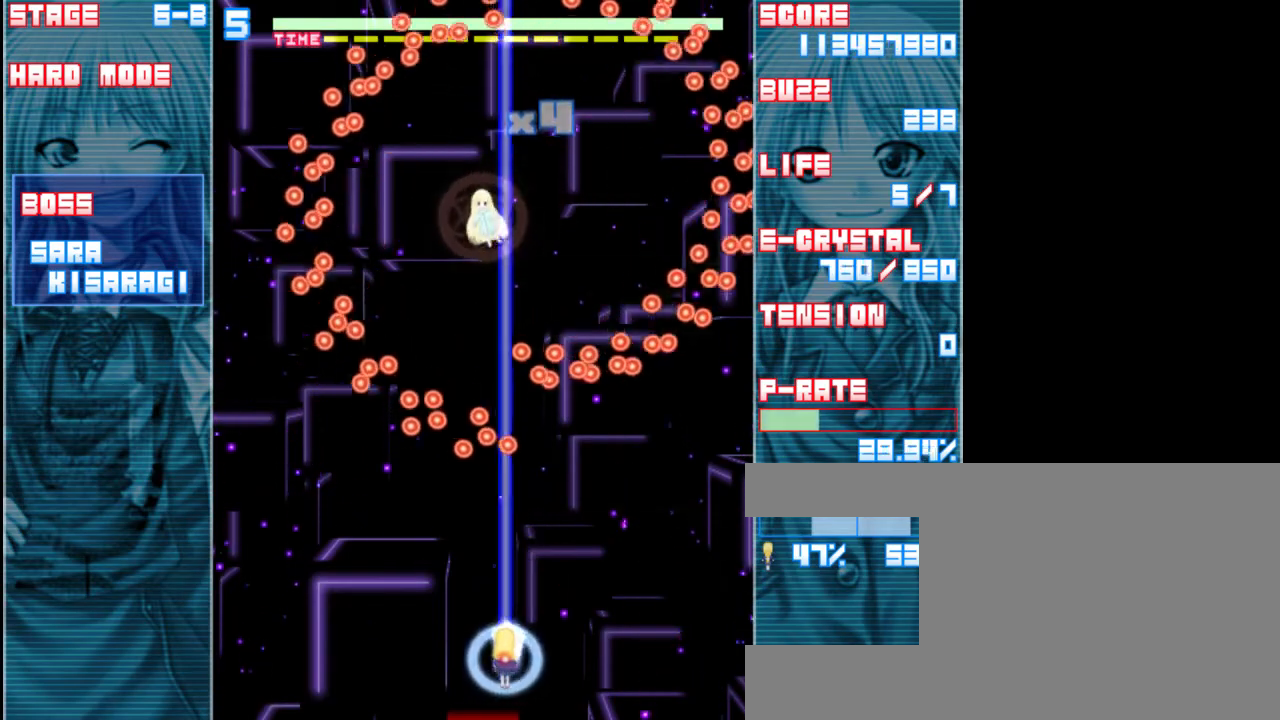
{"keys": ["down", "shift", "z"], "events": [[33, "left", "down"], [67, "down", "down"], [133, "left", "up"]]}
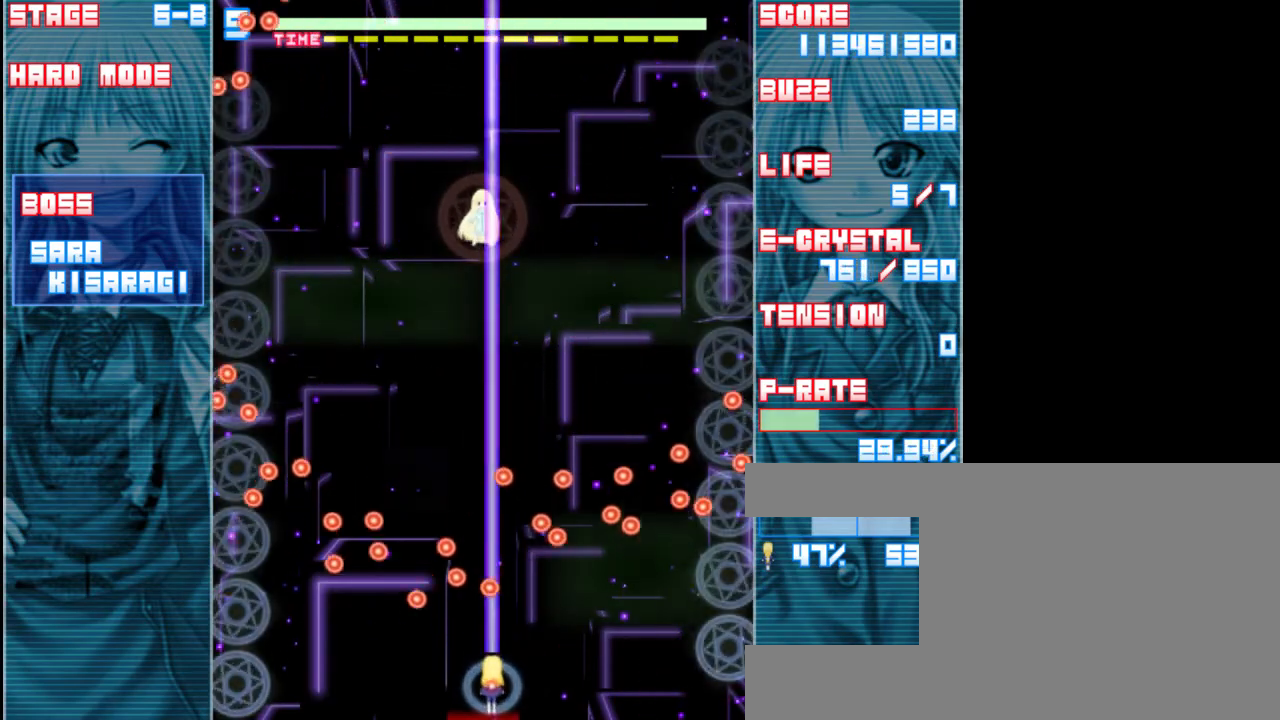
{"keys": ["left", "shift", "z"], "events": [[33, "down", "up"], [33, "right", "down"], [233, "right", "up"], [467, "left", "down"]]}
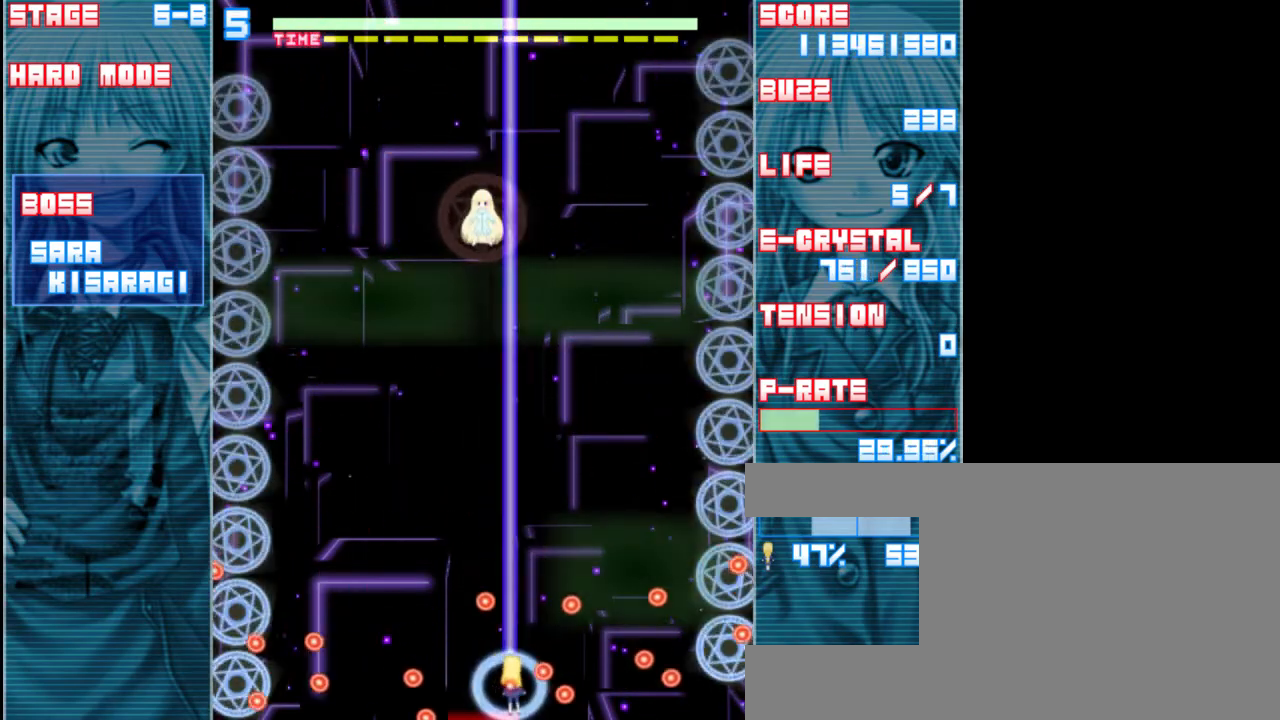
{"keys": ["shift", "z"], "events": [[100, "left", "up"]]}
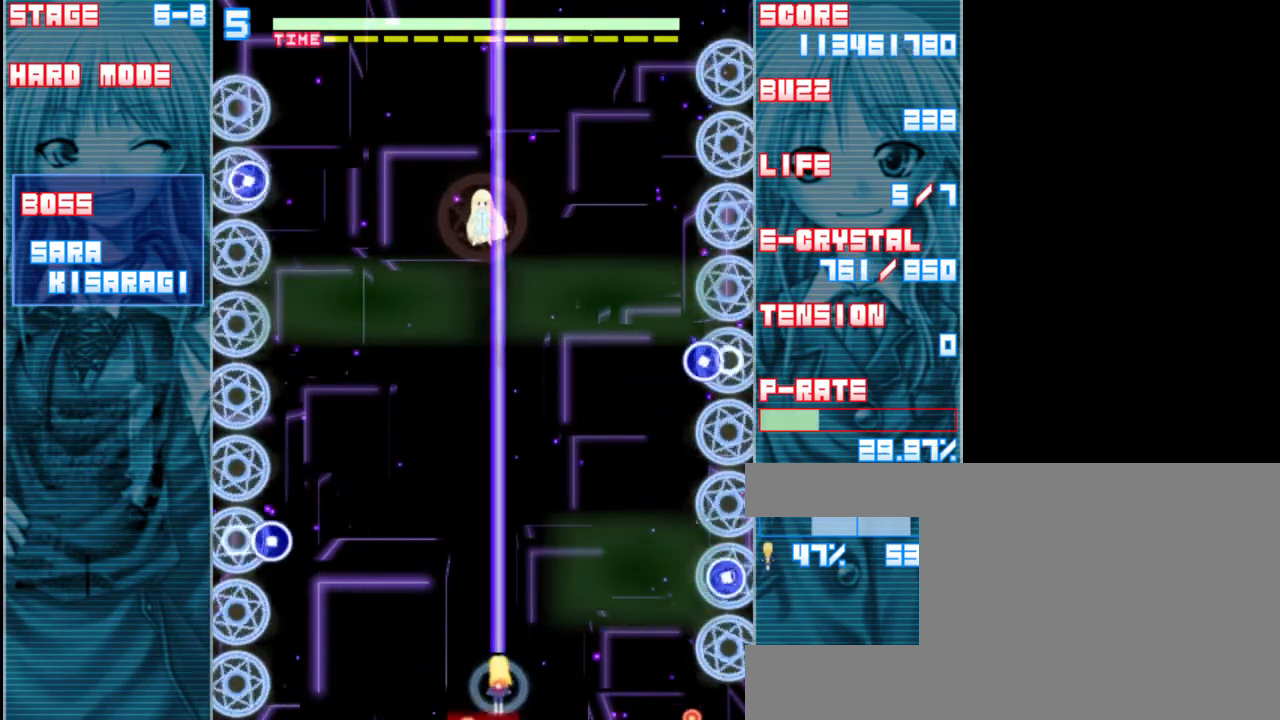
{"keys": ["shift", "z"], "events": [[400, "left", "down"], [467, "left", "up"]]}
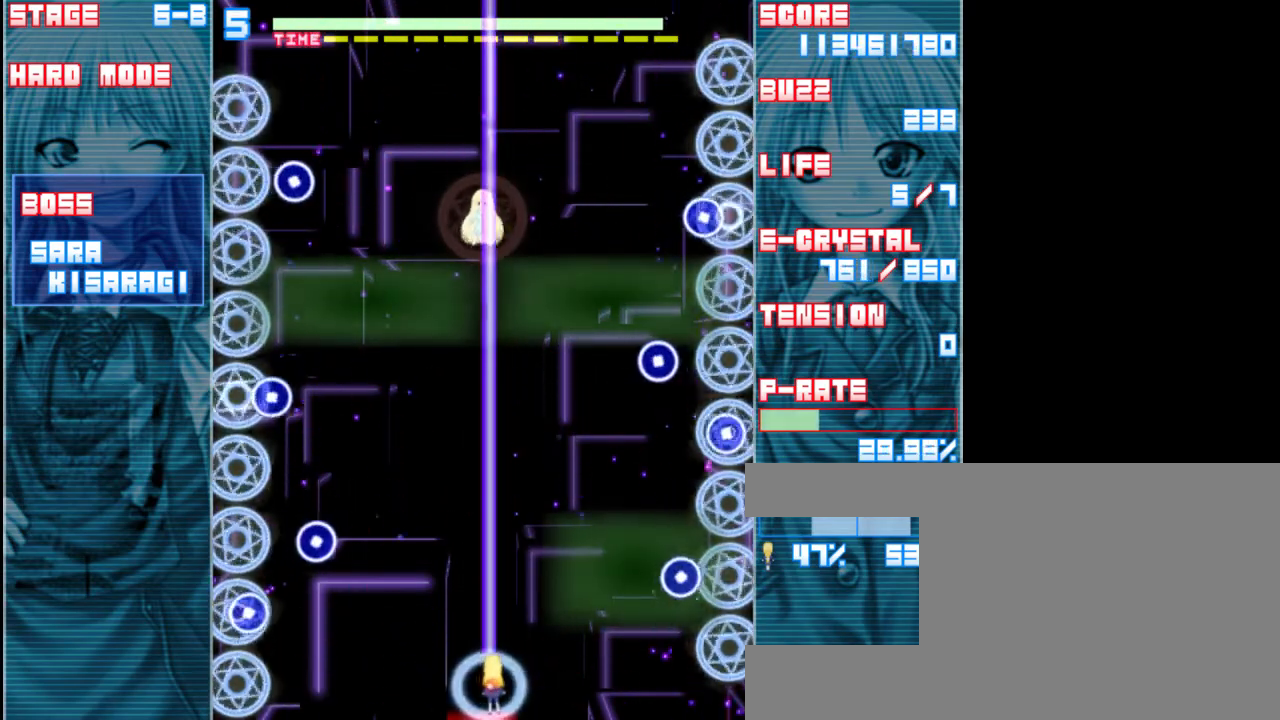
{"keys": ["shift", "z"], "events": [[367, "up", "down"], [467, "up", "up"]]}
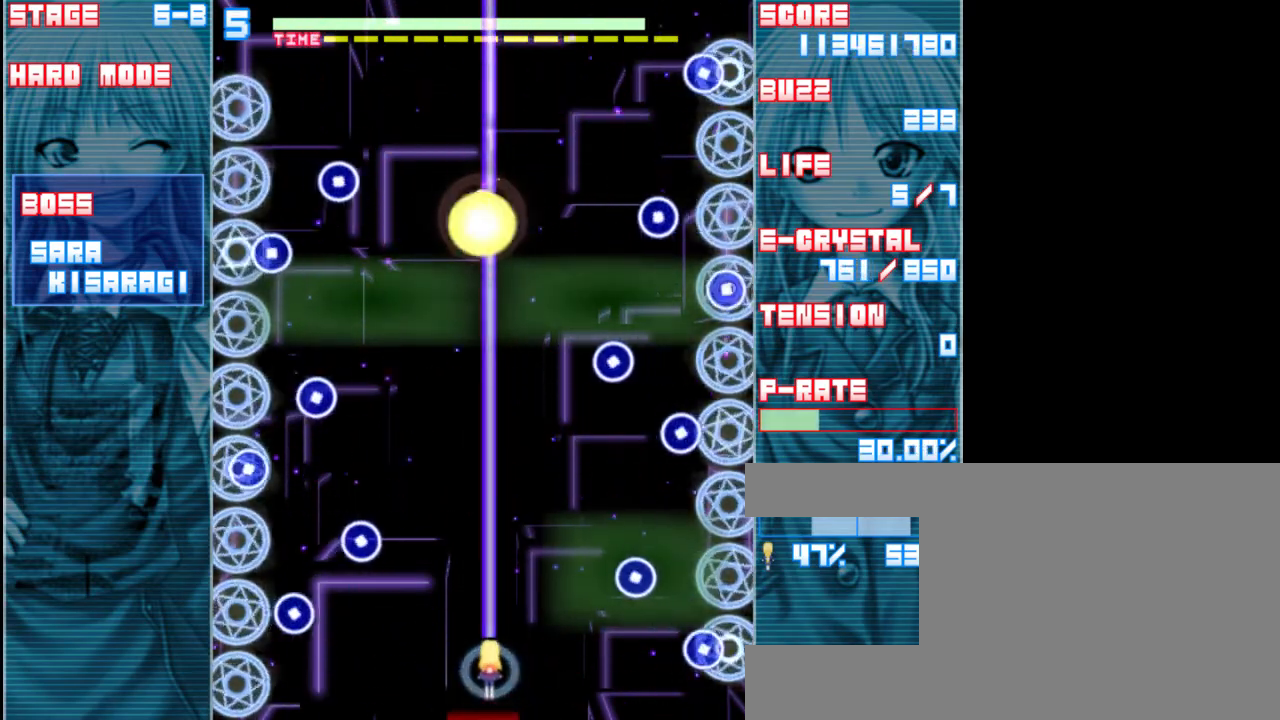
{"keys": ["down", "left", "shift", "z"], "events": [[133, "down", "down"], [467, "left", "down"]]}
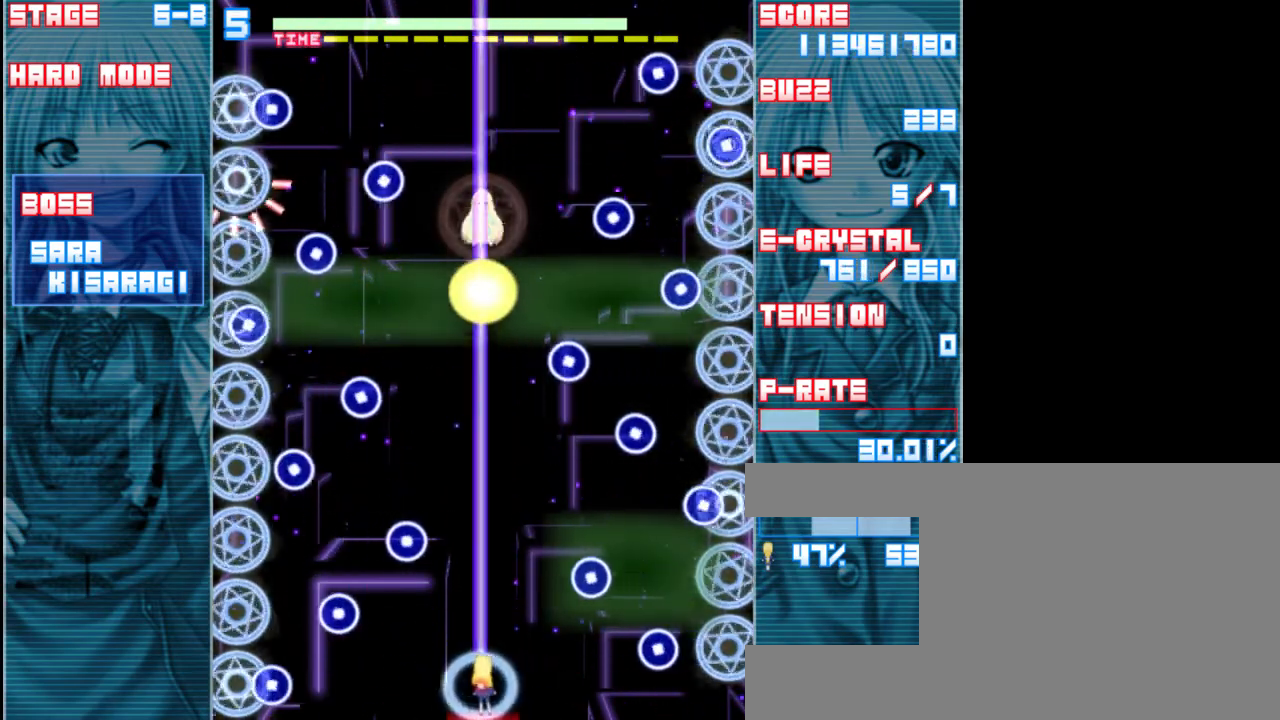
{"keys": ["shift", "z"], "events": [[33, "left", "up"], [300, "down", "up"]]}
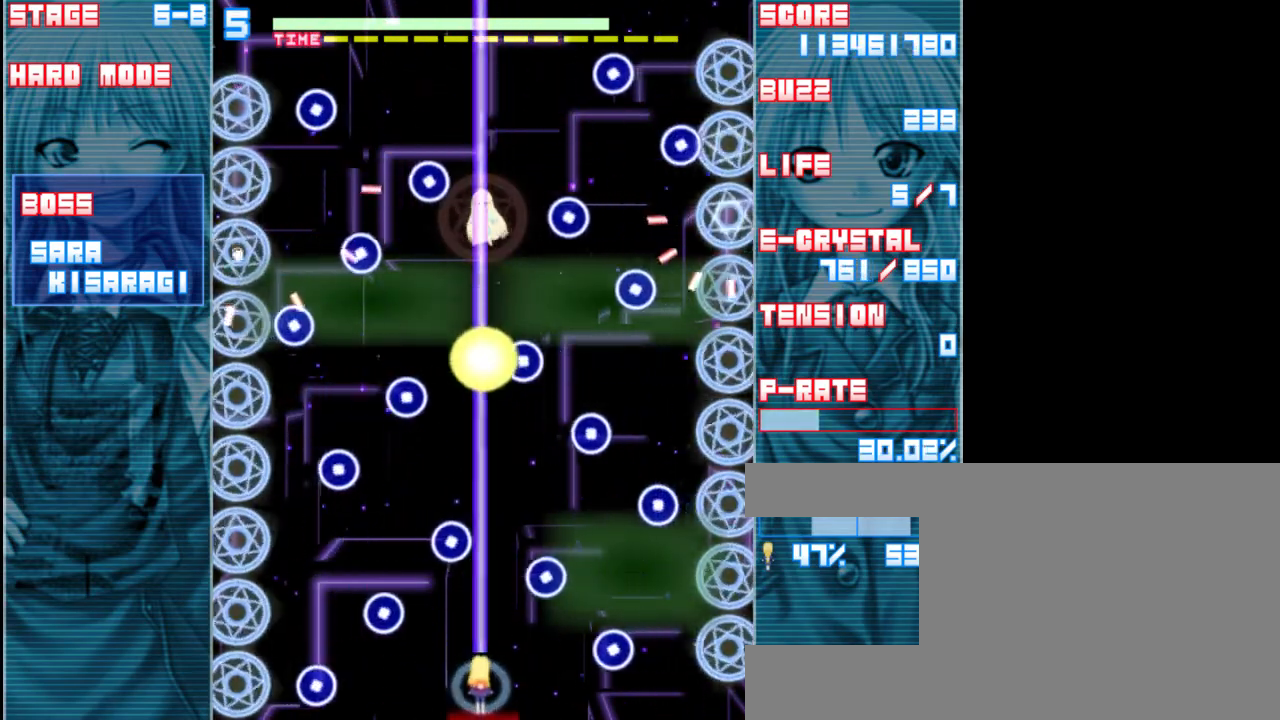
{"keys": ["right", "shift", "z"], "events": [[400, "right", "down"]]}
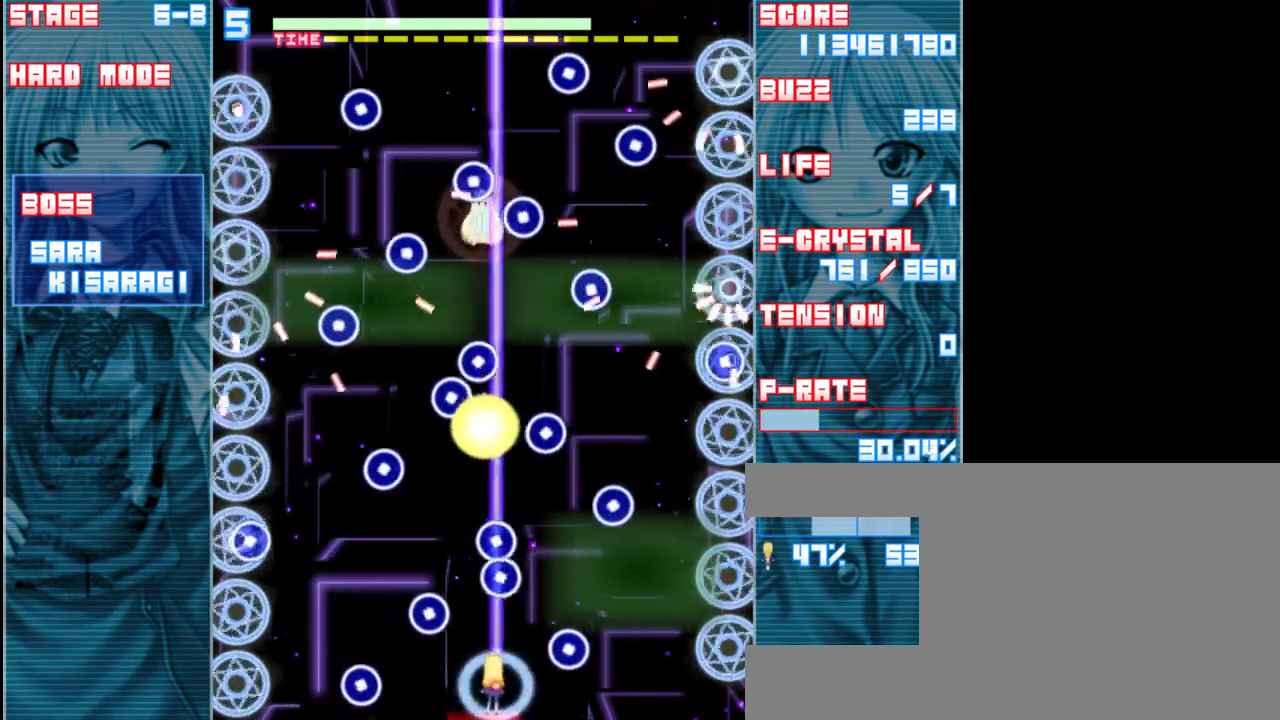
{"keys": ["shift", "z"], "events": [[33, "right", "up"], [367, "right", "down"], [467, "right", "up"]]}